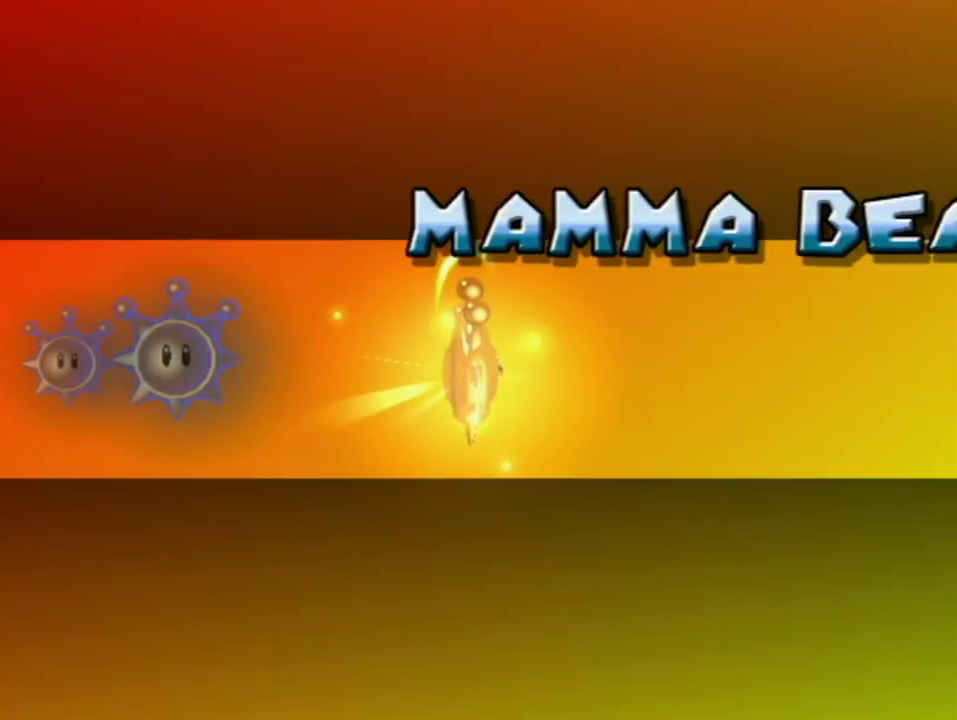
Gameplay with a controller (Nintendo layout); each line is a JSON object with the inputs held at the frame after it. "events" lists button and stick changes between this image and that frame as [ms after this image, input, new state], when the widget could be followed in between. Not read: B L3 R3.
{"buttons": [], "left_stick": "left", "right_stick": "center", "events": [[167, "left_stick", "left"]]}
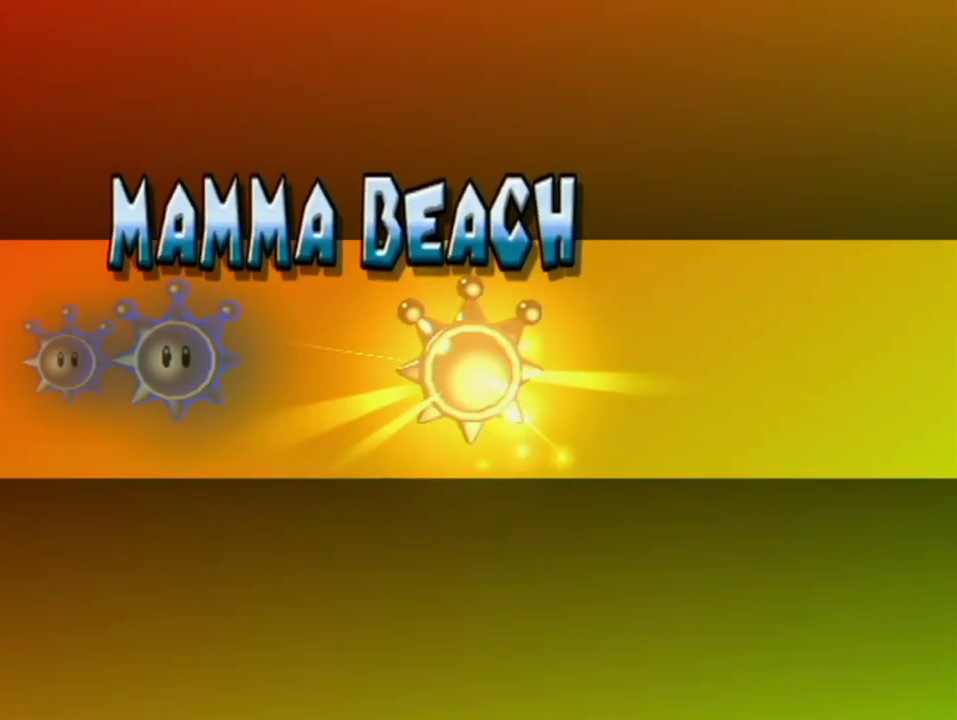
{"buttons": [], "left_stick": "left", "right_stick": "center", "events": []}
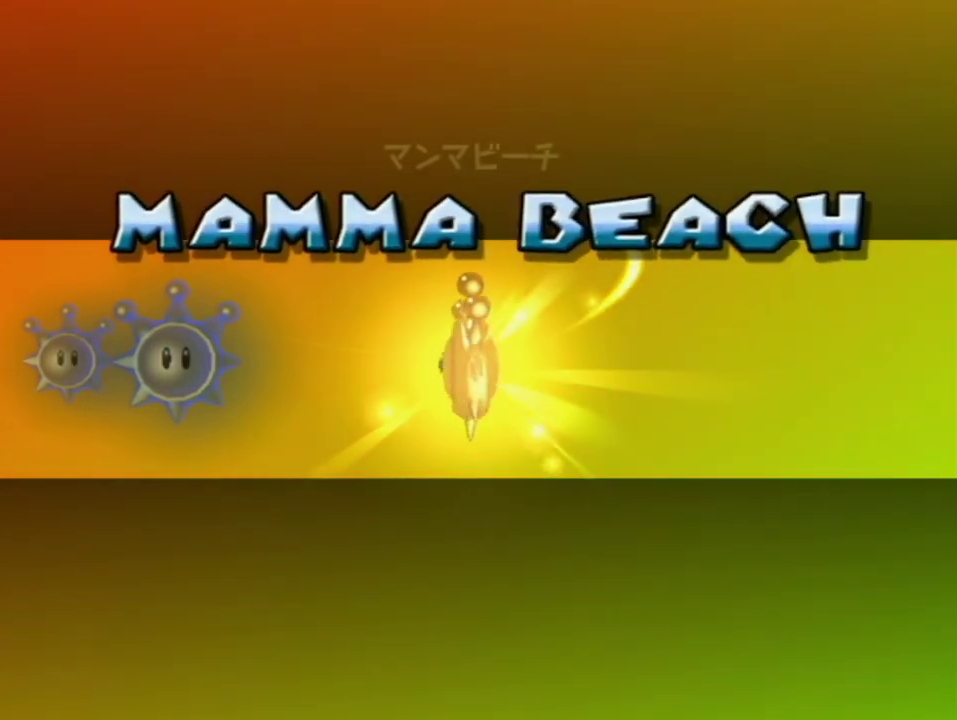
{"buttons": [], "left_stick": "left", "right_stick": "center", "events": []}
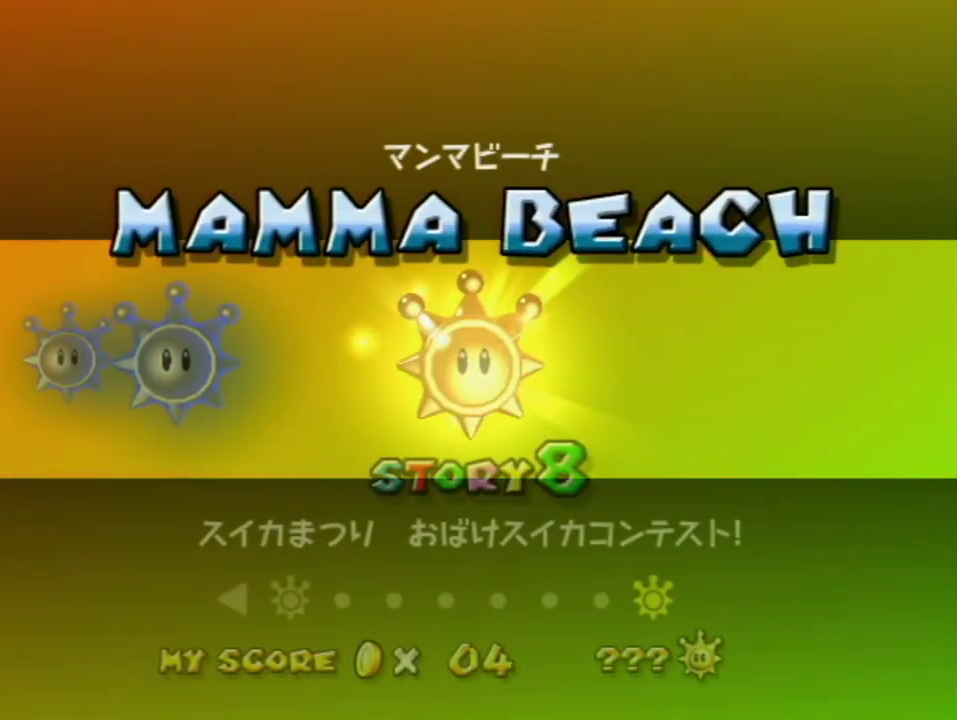
{"buttons": [], "left_stick": "left", "right_stick": "center", "events": []}
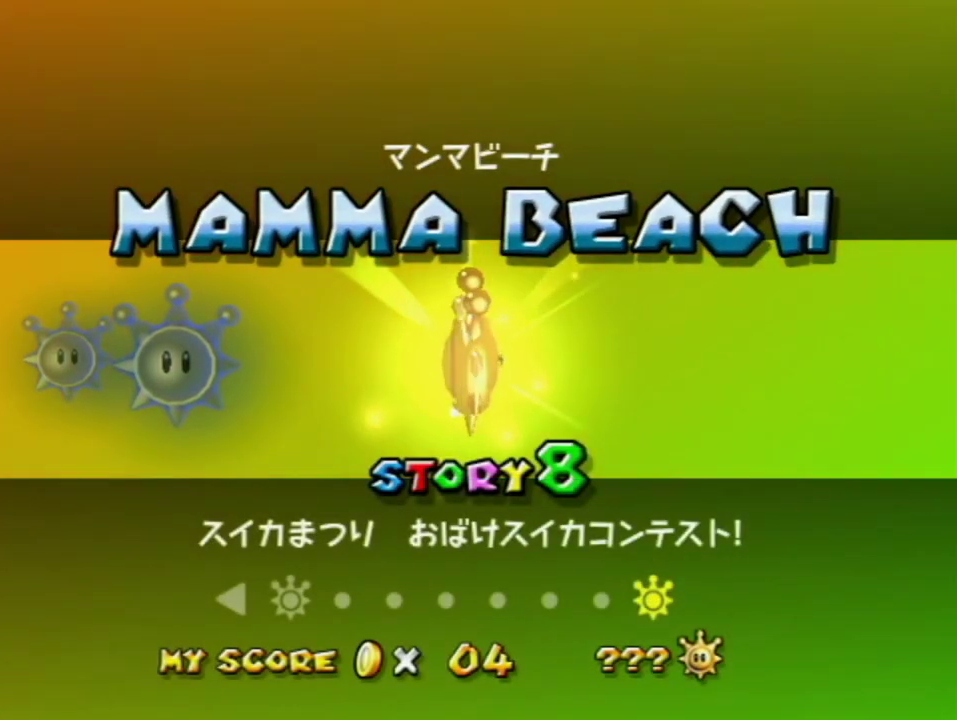
{"buttons": [], "left_stick": "center", "right_stick": "center", "events": [[100, "left_stick", "center"], [217, "A", "down"], [283, "A", "up"], [350, "A", "down"], [500, "A", "up"]]}
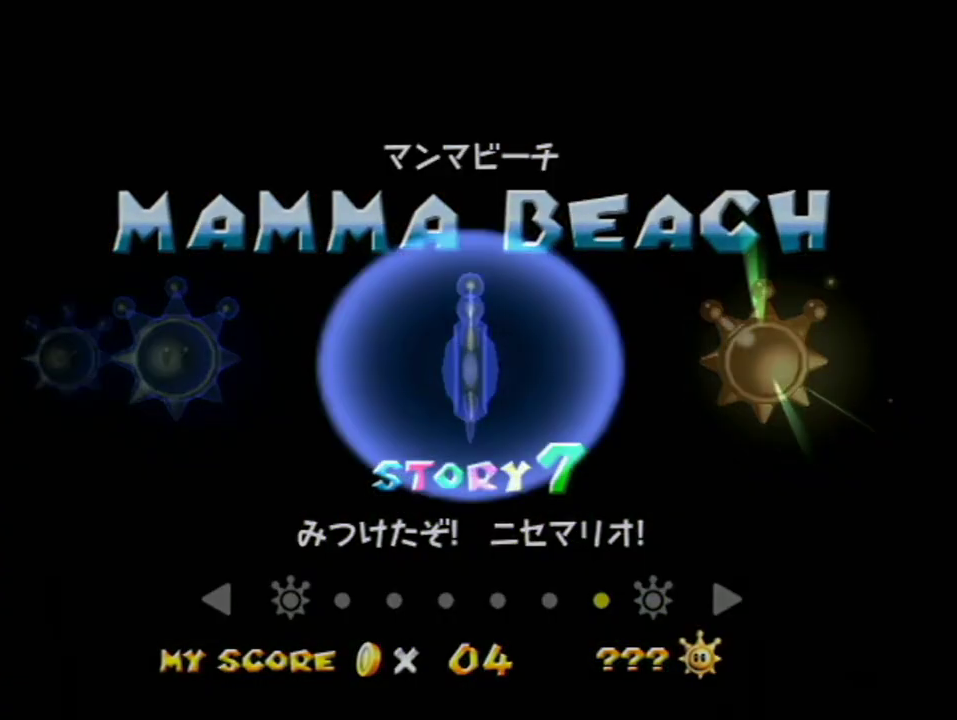
{"buttons": [], "left_stick": "center", "right_stick": "center", "events": []}
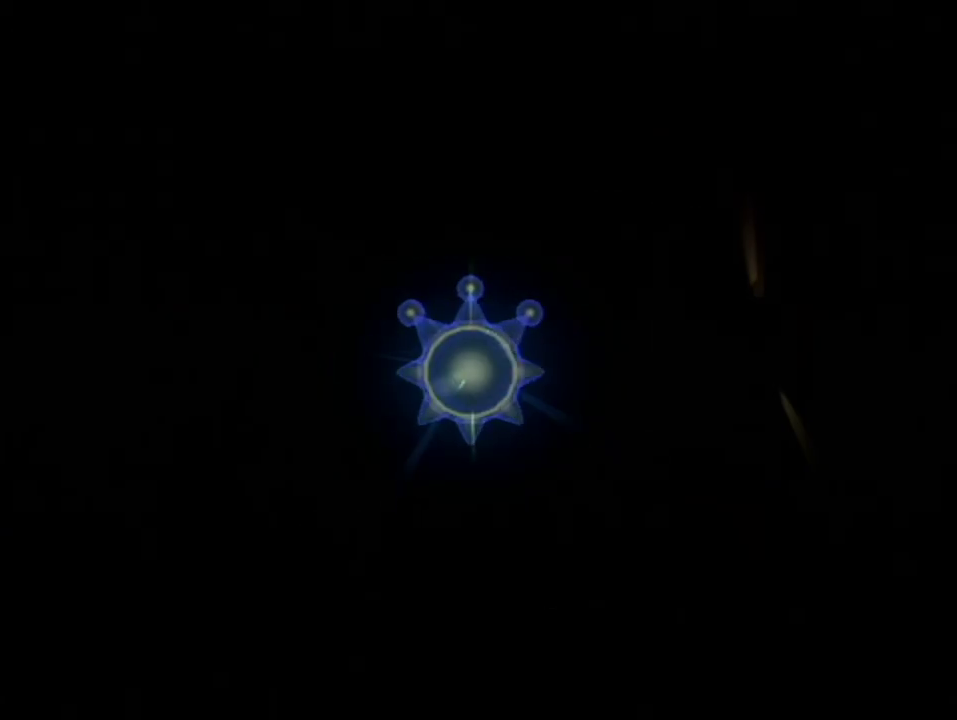
{"buttons": [], "left_stick": "center", "right_stick": "center", "events": []}
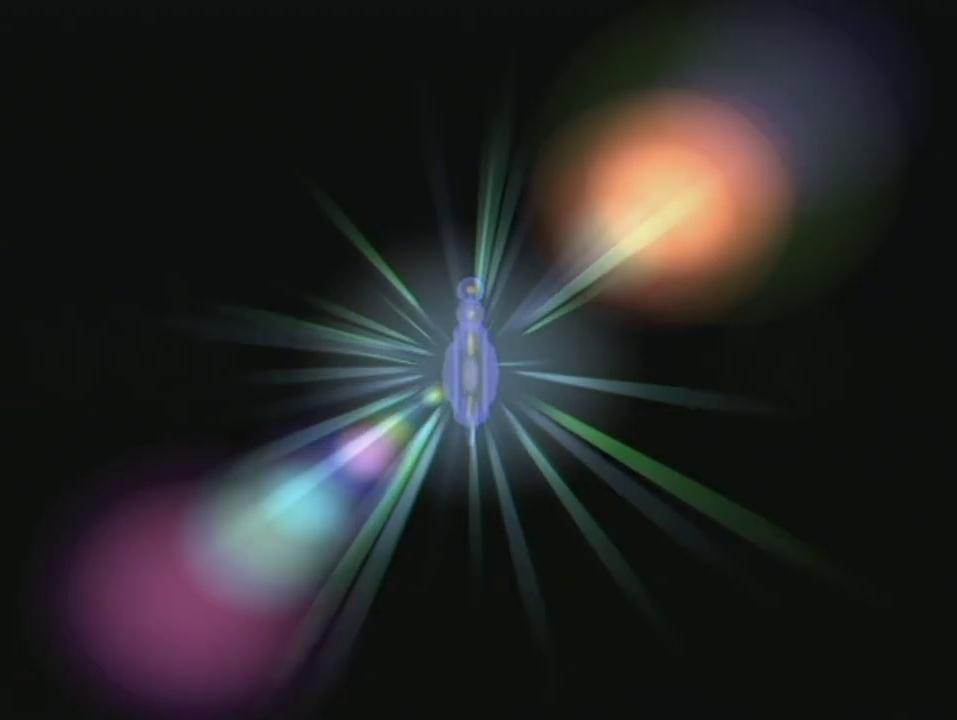
{"buttons": ["A"], "left_stick": "center", "right_stick": "center", "events": [[183, "A", "down"], [250, "A", "up"], [317, "A", "down"], [400, "A", "up"], [467, "A", "down"]]}
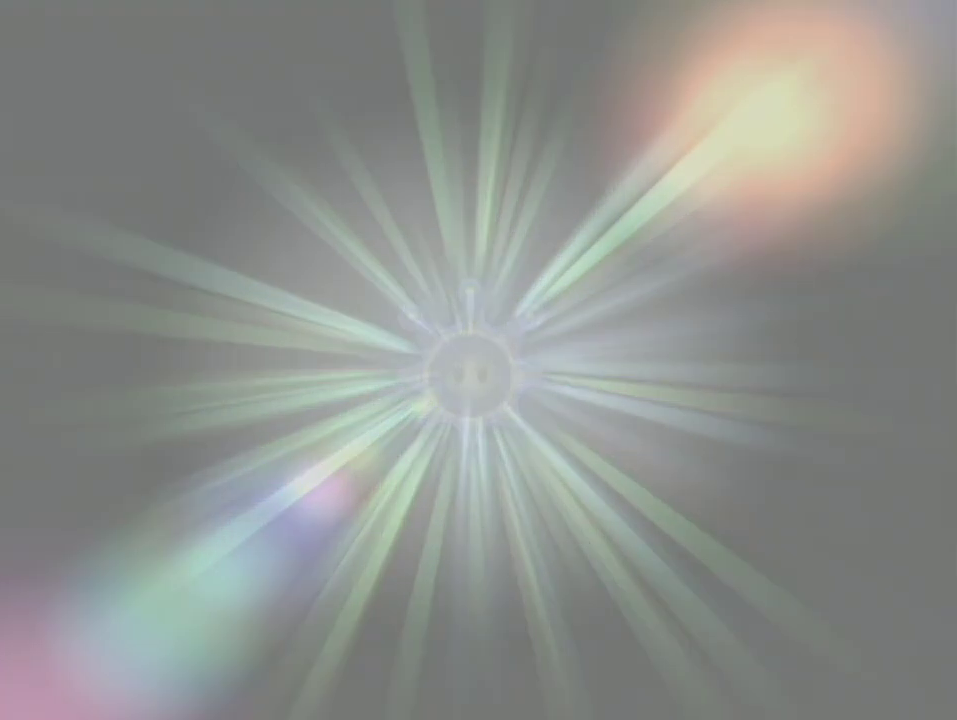
{"buttons": [], "left_stick": "center", "right_stick": "center", "events": [[67, "A", "up"], [133, "A", "down"], [183, "A", "up"], [250, "A", "down"], [350, "A", "up"], [417, "A", "down"], [500, "A", "up"]]}
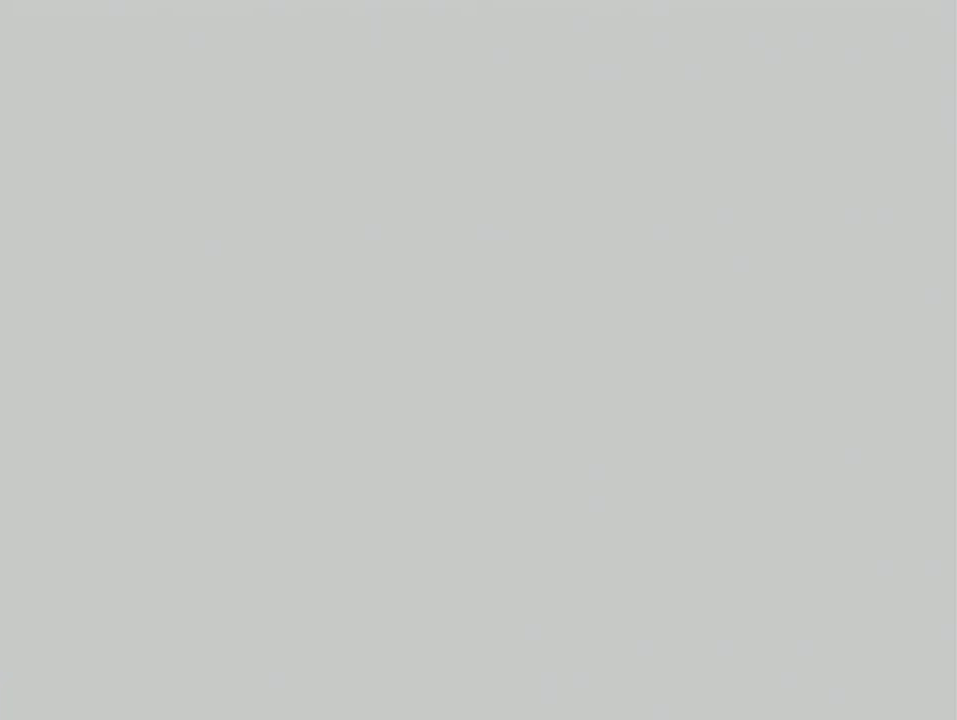
{"buttons": [], "left_stick": "center", "right_stick": "center", "events": [[67, "A", "down"], [167, "A", "up"], [233, "A", "down"], [317, "A", "up"], [383, "A", "down"], [467, "A", "up"]]}
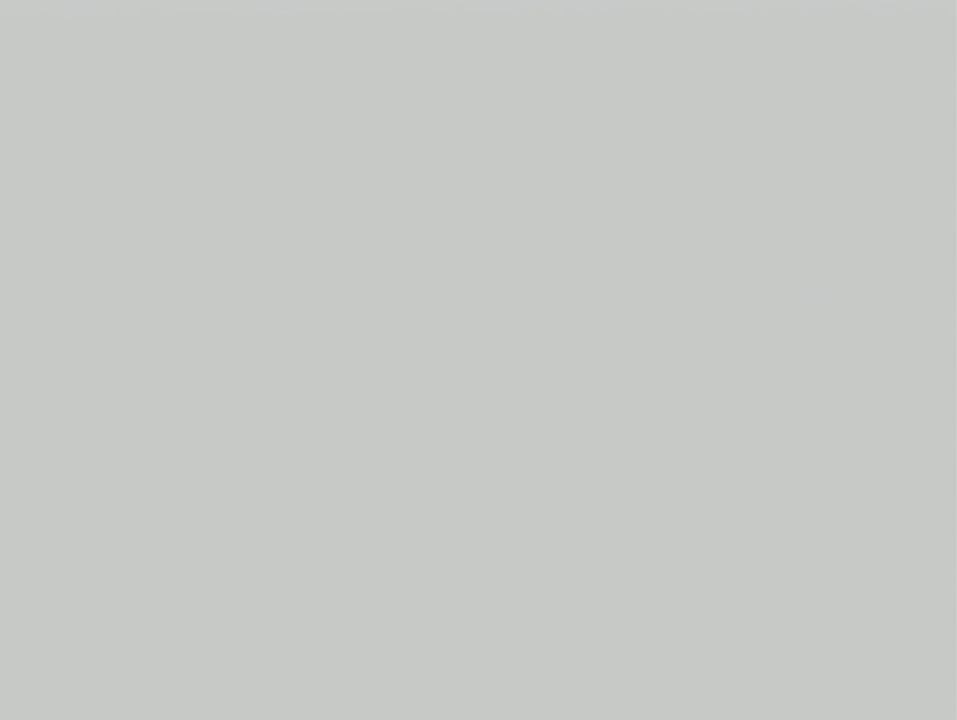
{"buttons": ["A"], "left_stick": "center", "right_stick": "center", "events": [[33, "A", "down"], [100, "A", "up"], [183, "A", "down"], [283, "A", "up"], [350, "A", "down"], [433, "A", "up"], [500, "A", "down"]]}
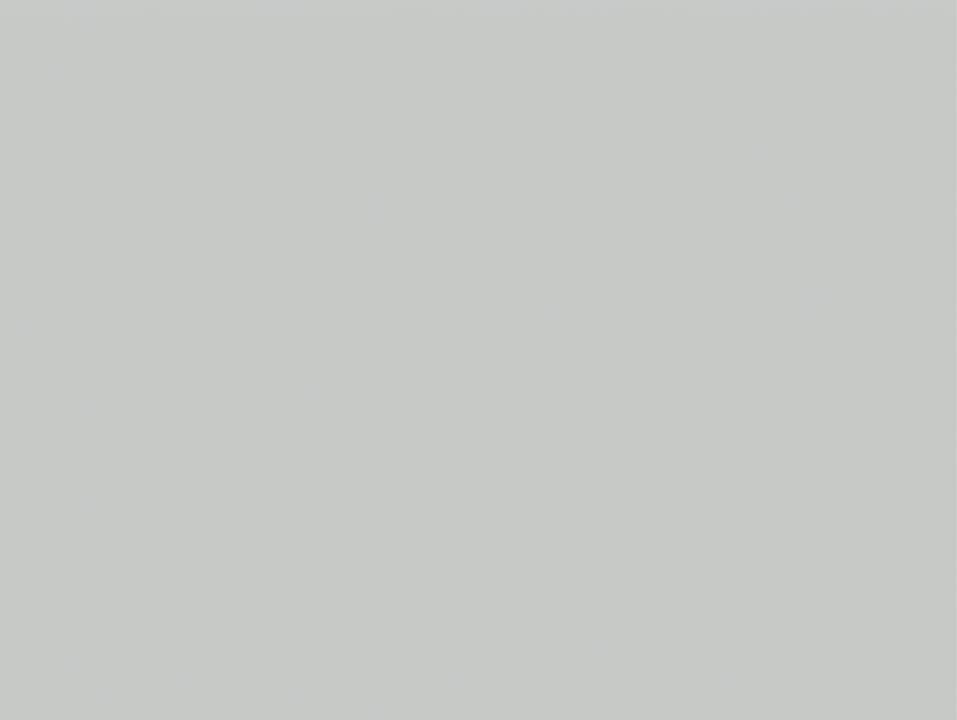
{"buttons": ["A"], "left_stick": "center", "right_stick": "center", "events": [[100, "A", "up"], [167, "A", "down"], [250, "A", "up"], [350, "A", "down"], [417, "A", "up"], [500, "A", "down"]]}
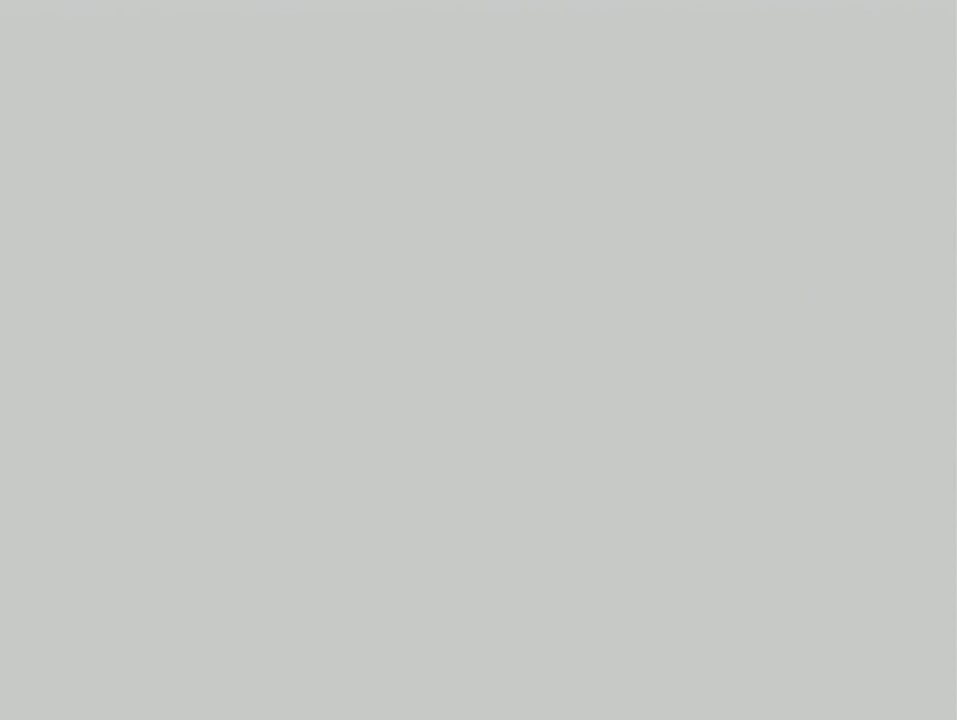
{"buttons": ["A"], "left_stick": "center", "right_stick": "center", "events": [[67, "A", "up"], [317, "A", "down"], [417, "A", "up"], [483, "A", "down"]]}
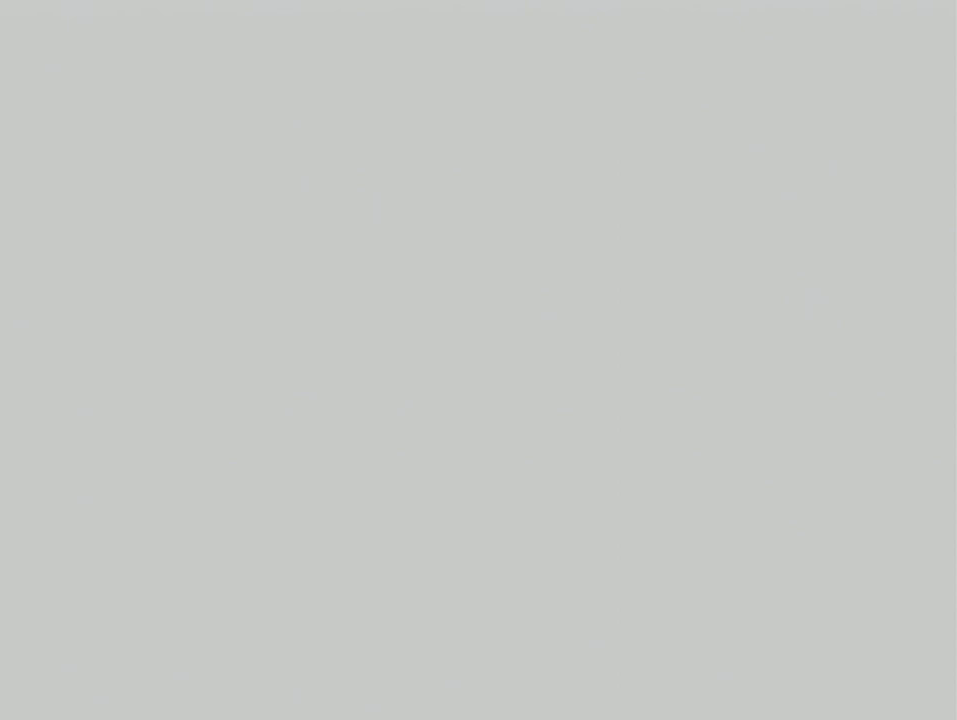
{"buttons": ["A"], "left_stick": "center", "right_stick": "center", "events": [[33, "A", "up"], [117, "A", "down"], [217, "A", "up"], [317, "A", "down"], [383, "A", "up"], [467, "A", "down"]]}
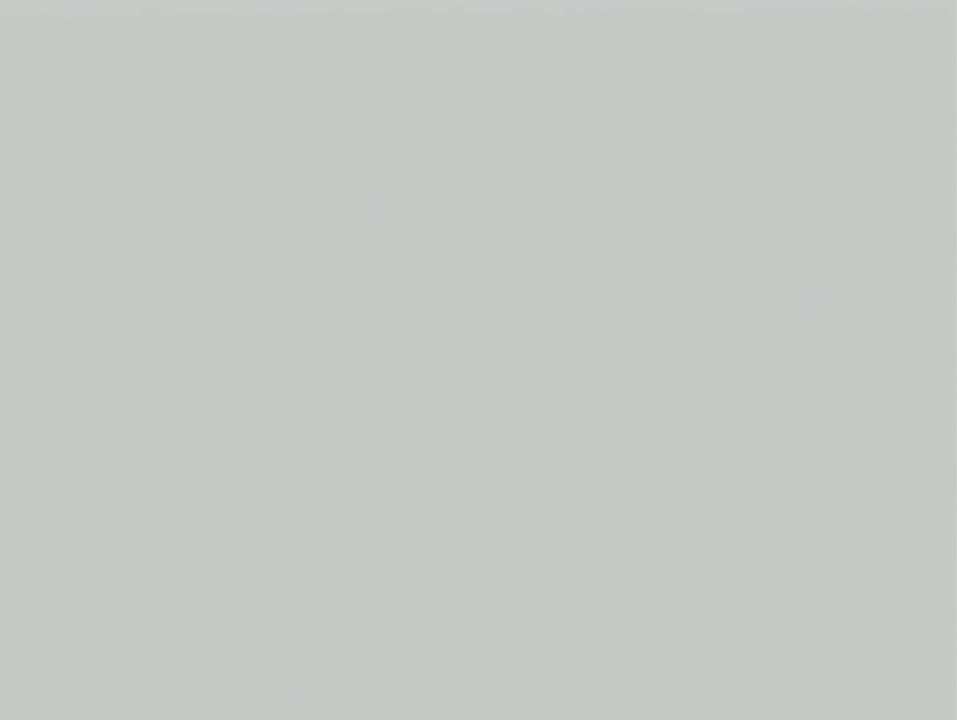
{"buttons": ["A"], "left_stick": "center", "right_stick": "center", "events": [[67, "A", "up"], [167, "A", "down"], [250, "A", "up"], [317, "A", "down"], [417, "A", "up"], [483, "A", "down"]]}
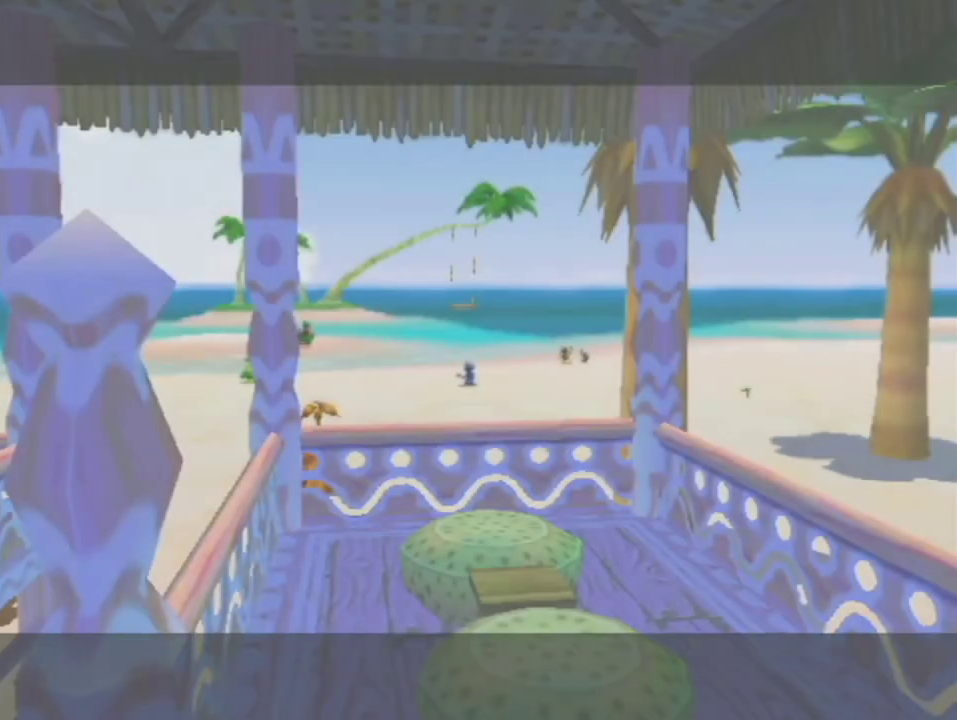
{"buttons": ["A"], "left_stick": "center", "right_stick": "center", "events": [[67, "A", "up"], [183, "A", "down"], [233, "A", "up"], [350, "A", "down"], [417, "A", "up"], [500, "A", "down"]]}
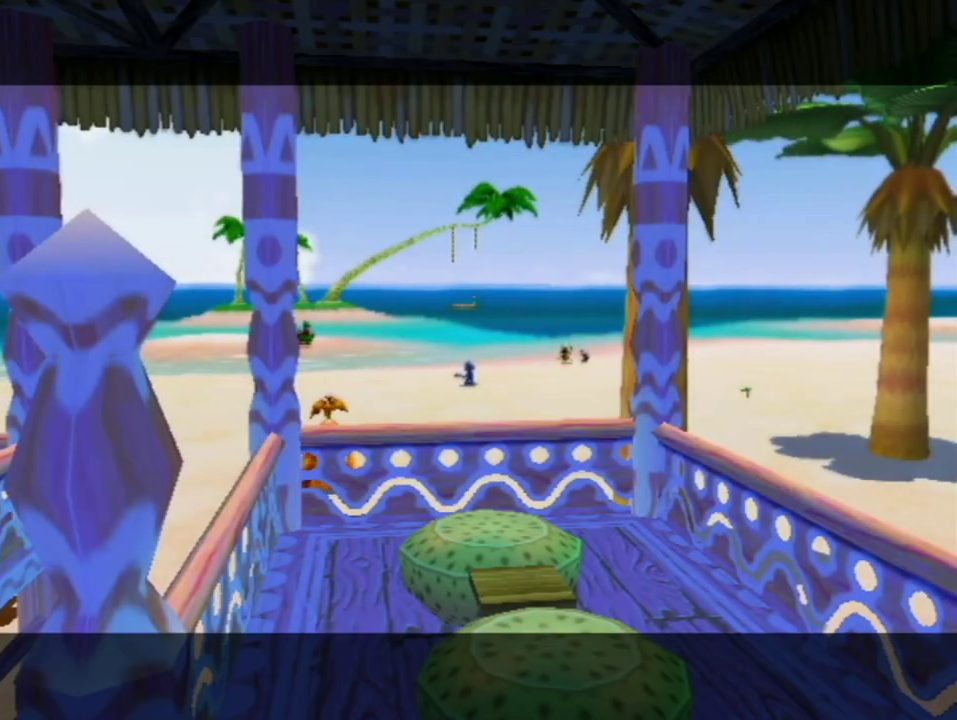
{"buttons": ["A"], "left_stick": "center", "right_stick": "center", "events": [[100, "A", "up"], [183, "A", "down"], [250, "A", "up"], [350, "A", "down"], [417, "A", "up"], [500, "A", "down"]]}
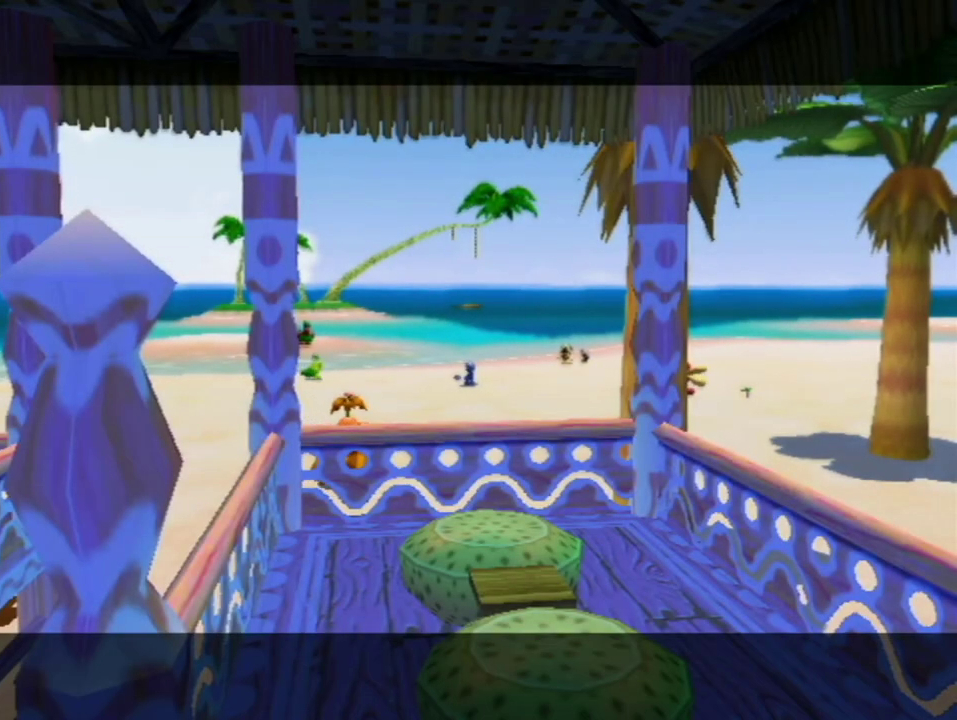
{"buttons": ["A"], "left_stick": "center", "right_stick": "center", "events": [[100, "A", "up"], [167, "A", "down"], [250, "A", "up"], [317, "A", "down"], [400, "A", "up"], [500, "A", "down"]]}
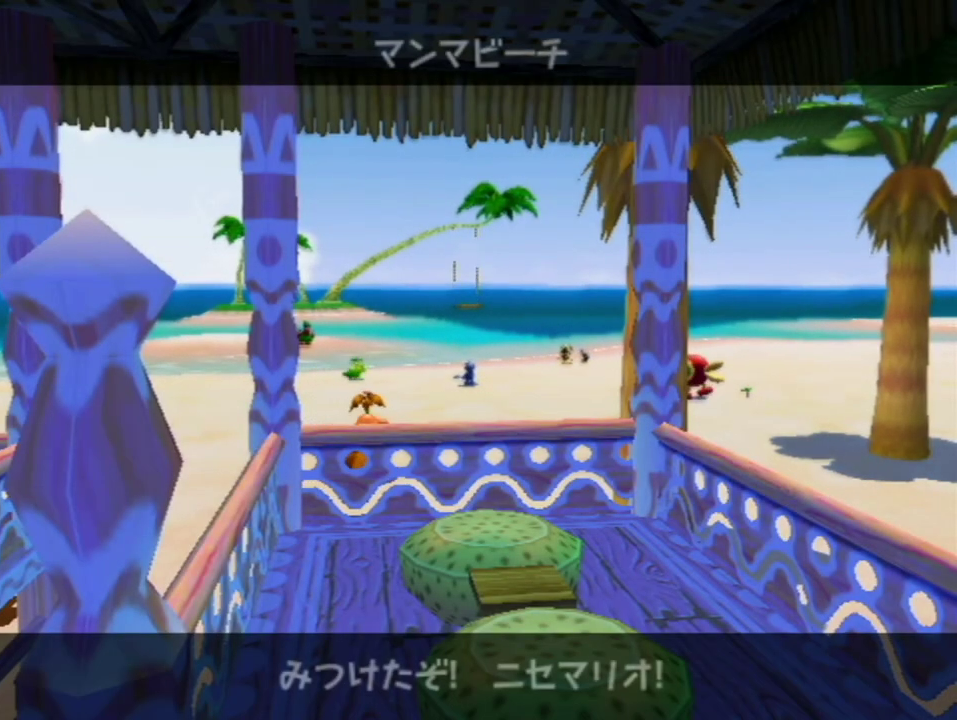
{"buttons": [], "left_stick": "center", "right_stick": "center", "events": [[67, "A", "up"], [167, "A", "down"], [250, "A", "up"], [317, "A", "down"], [417, "A", "up"]]}
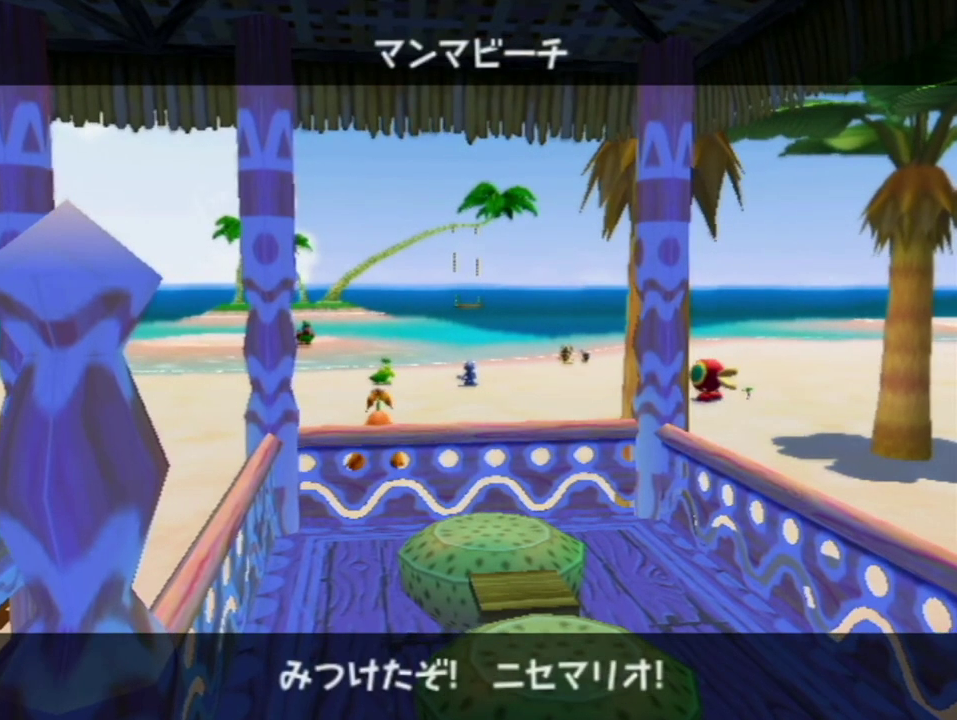
{"buttons": [], "left_stick": "center", "right_stick": "center", "events": []}
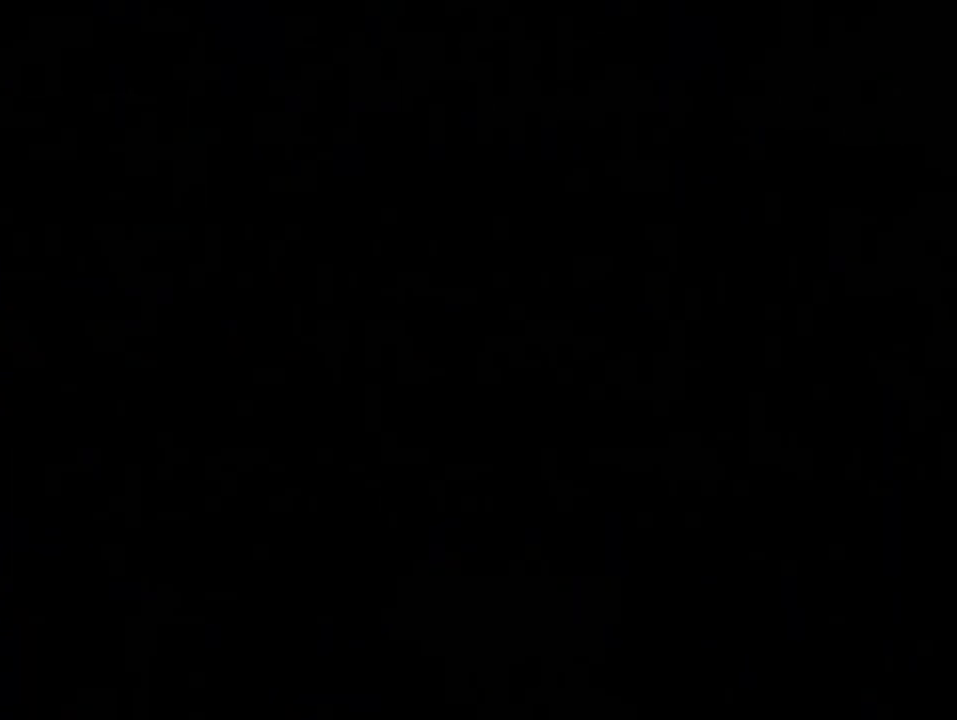
{"buttons": [], "left_stick": "center", "right_stick": "center", "events": [[167, "A", "down"], [217, "A", "up"], [433, "A", "down"], [500, "A", "up"]]}
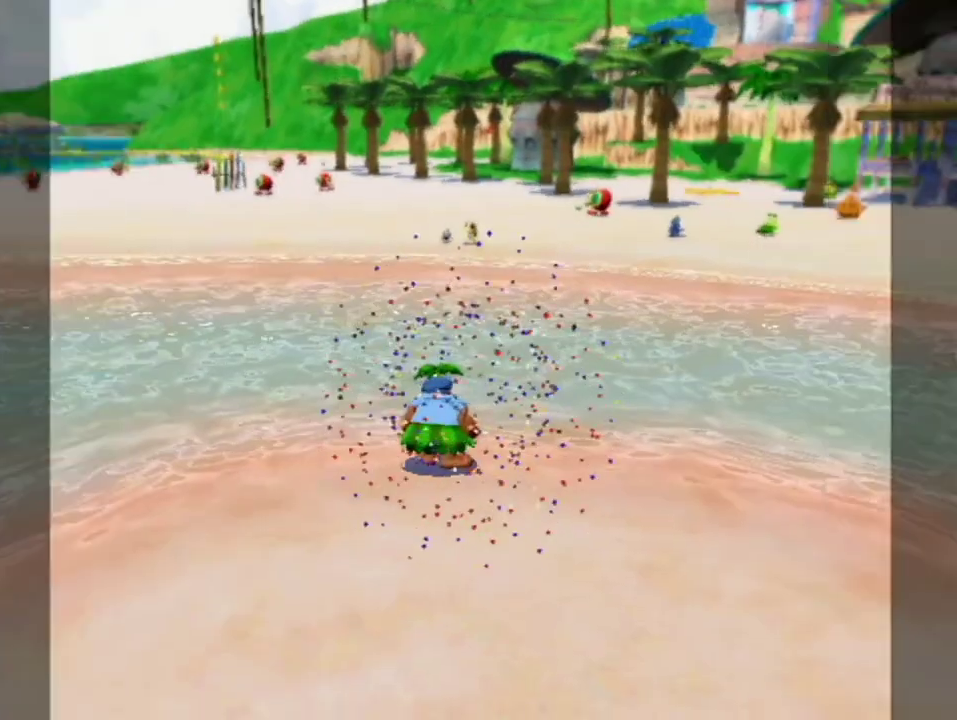
{"buttons": ["A"], "left_stick": "center", "right_stick": "center", "events": [[100, "A", "down"], [167, "A", "up"], [367, "A", "down"], [433, "A", "up"], [500, "A", "down"]]}
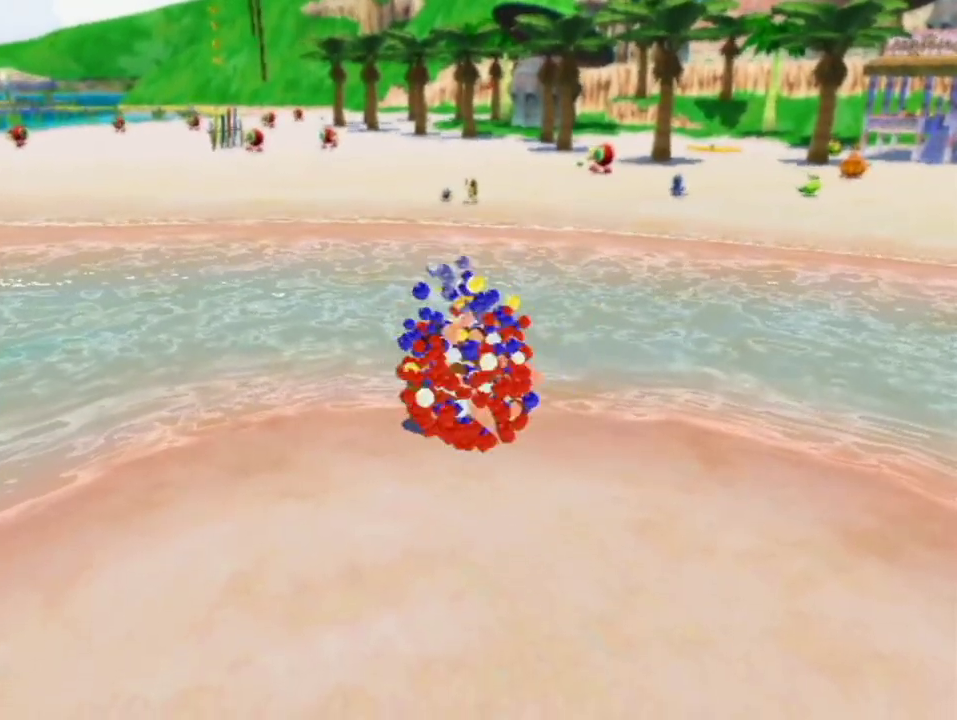
{"buttons": [], "left_stick": "up", "right_stick": "center", "events": [[100, "A", "up"], [167, "A", "down"], [167, "left_stick", "up"], [283, "A", "up"]]}
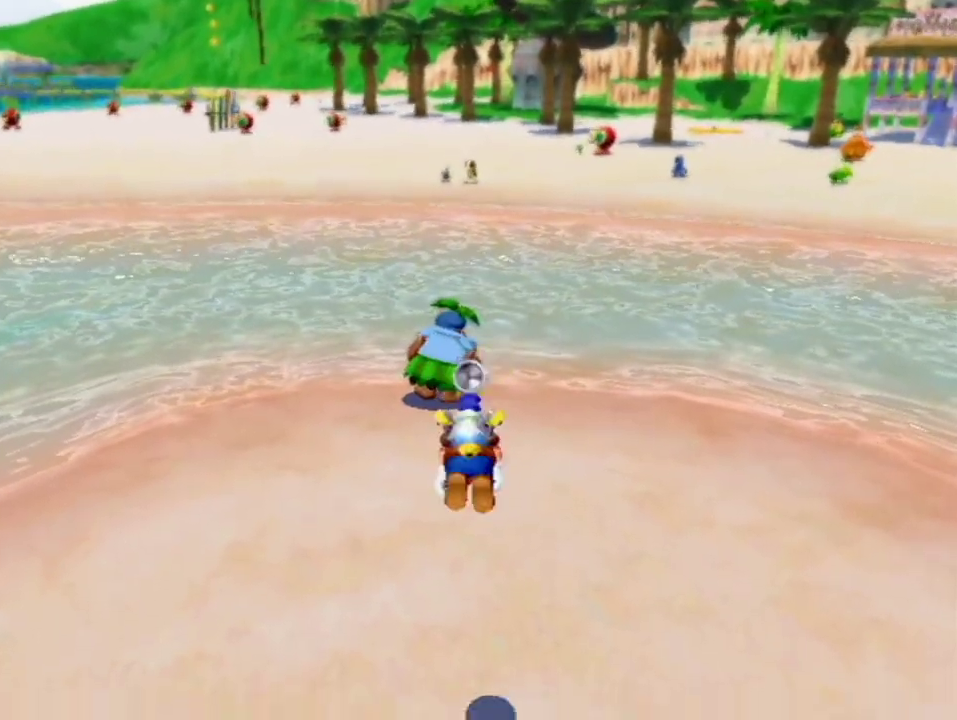
{"buttons": [], "left_stick": "up", "right_stick": "center", "events": [[283, "right_stick", "left"], [500, "right_stick", "center"]]}
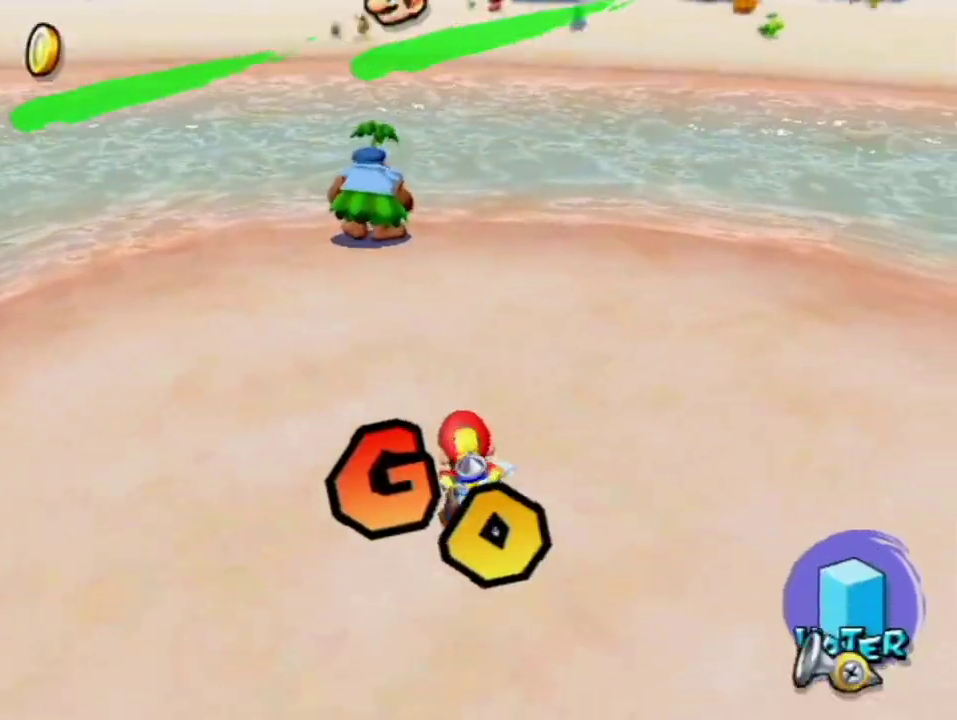
{"buttons": [], "left_stick": "up", "right_stick": "center", "events": [[217, "A", "down"], [417, "A", "up"]]}
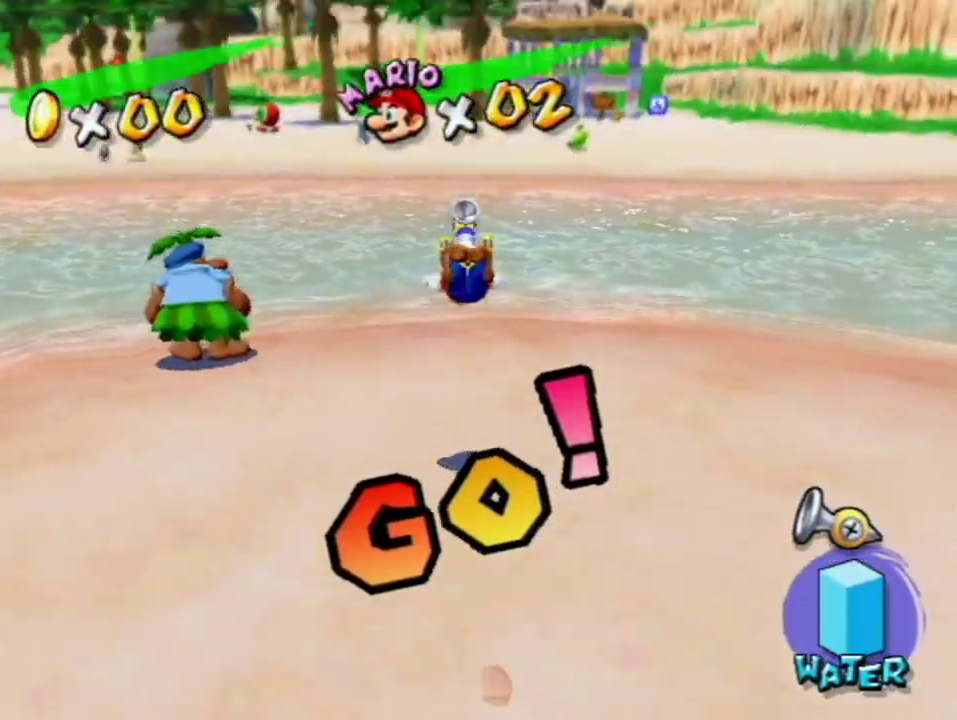
{"buttons": [], "left_stick": "up", "right_stick": "center", "events": [[33, "left_stick", "up-right"], [350, "left_stick", "up"]]}
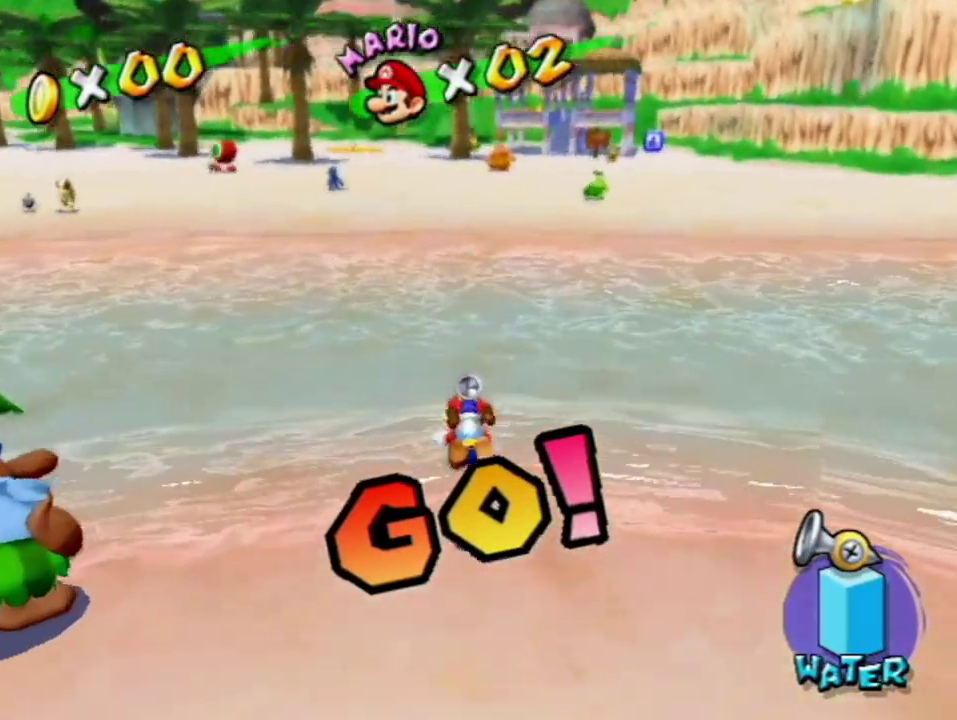
{"buttons": [], "left_stick": "up", "right_stick": "center", "events": [[117, "A", "down"], [350, "A", "up"]]}